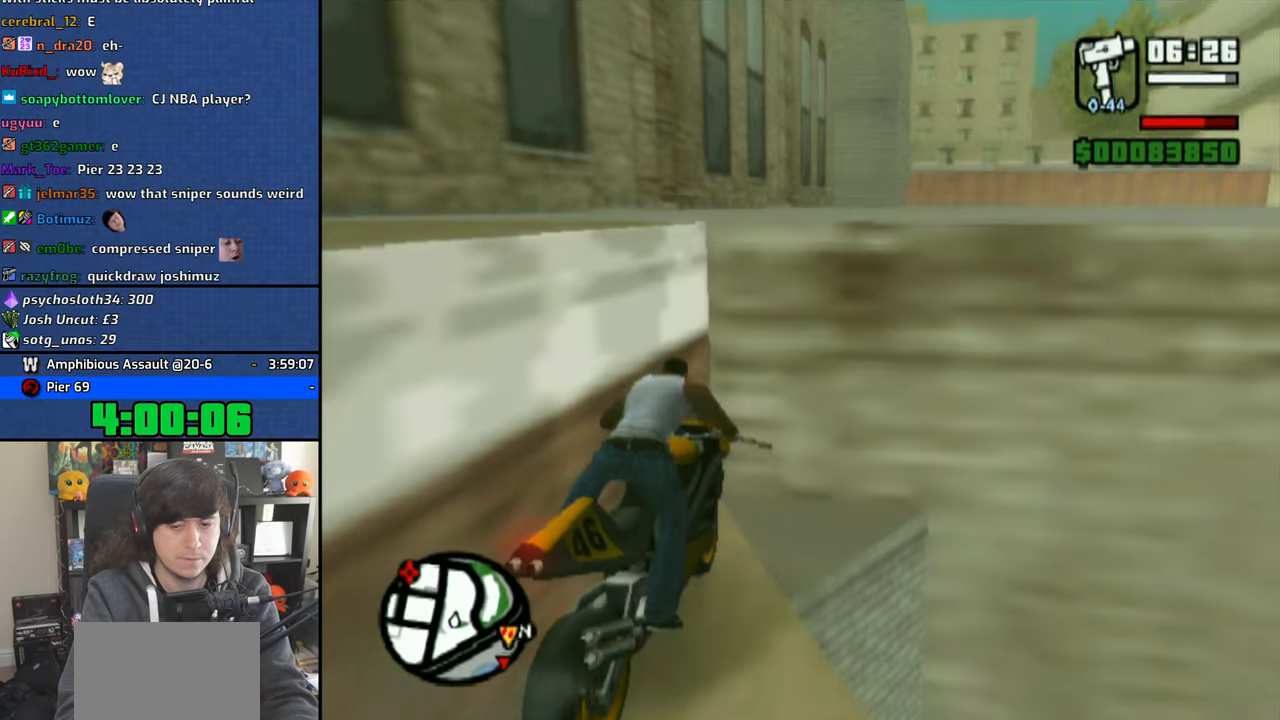
Gameplay with a controller (PlayStation layout); each line is a JSON object with the inputs held at the frame after it. "events" lists button and stick changes between this image and that frame as [ms after this image, input, new state], when the widget could be followed in between.
{"buttons": ["SQUARE"], "left_stick": "left", "right_stick": "center", "events": []}
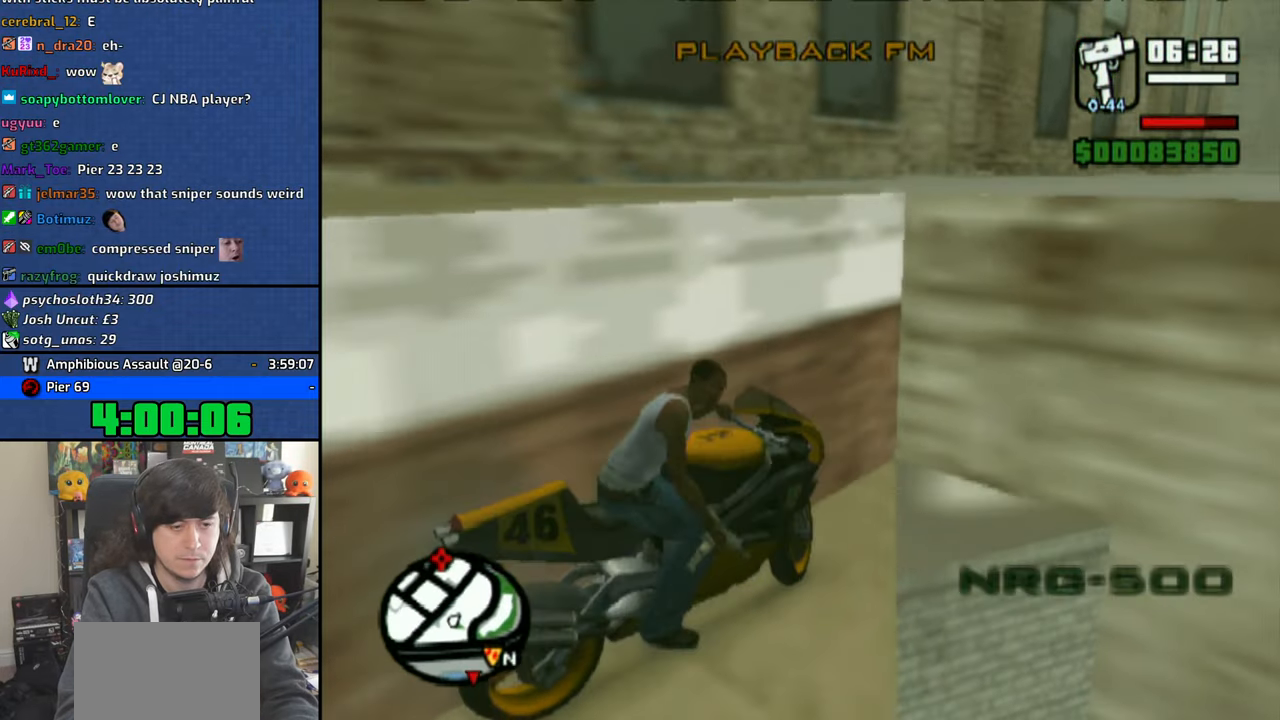
{"buttons": ["CROSS"], "left_stick": "right", "right_stick": "center", "events": [[250, "SQUARE", "up"], [283, "left_stick", "center"], [316, "CROSS", "down"], [350, "left_stick", "right"]]}
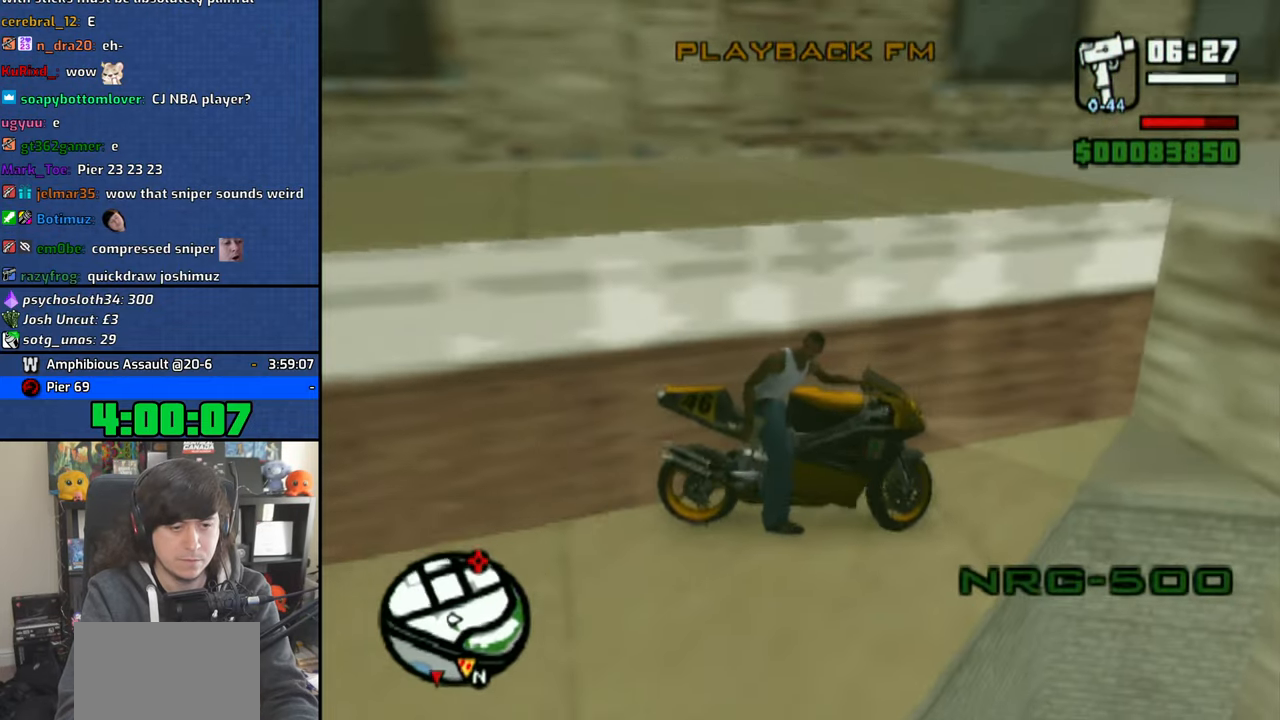
{"buttons": ["CROSS"], "left_stick": "right", "right_stick": "center", "events": []}
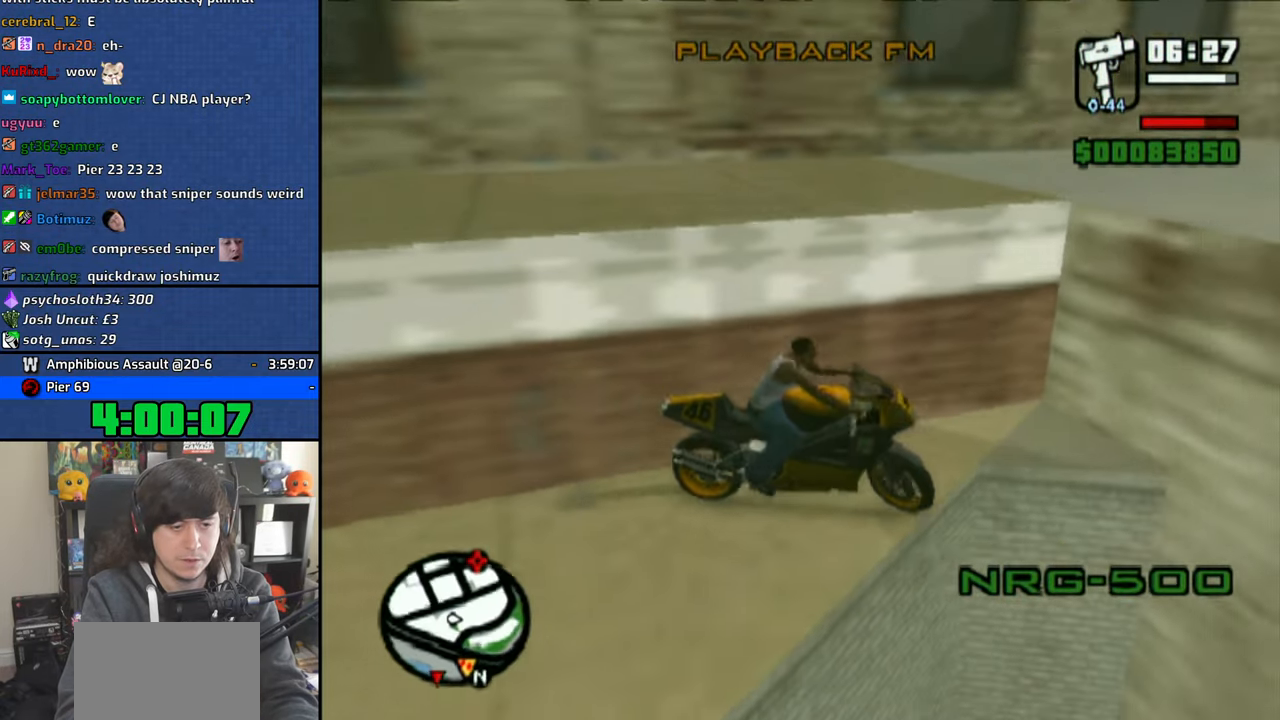
{"buttons": ["CROSS"], "left_stick": "down", "right_stick": "center", "events": [[33, "CROSS", "up"], [100, "left_stick", "center"], [316, "L2", "down"], [366, "CROSS", "down"], [366, "left_stick", "down"], [383, "L2", "up"]]}
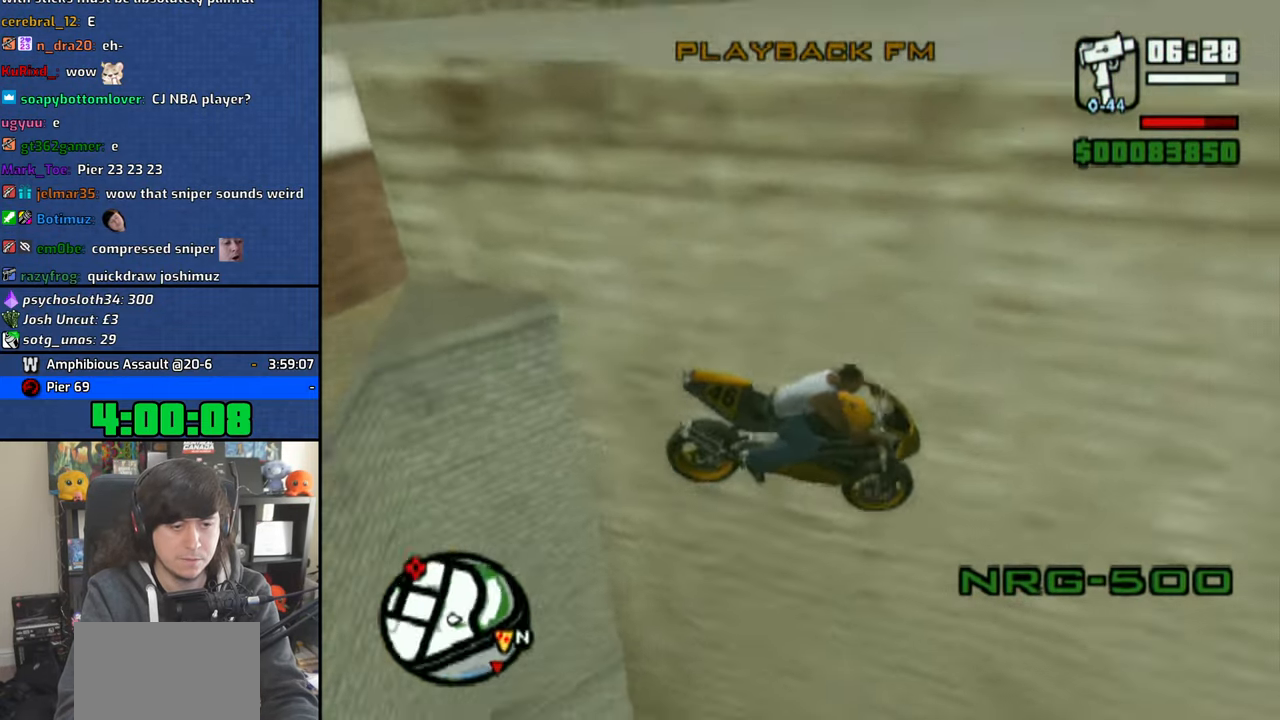
{"buttons": ["CROSS"], "left_stick": "center", "right_stick": "center", "events": [[16, "CROSS", "up"], [33, "left_stick", "center"], [66, "CROSS", "down"], [200, "CROSS", "up"], [316, "L2", "down"], [316, "R2", "down"], [416, "CROSS", "down"], [416, "R2", "up"], [433, "L2", "up"]]}